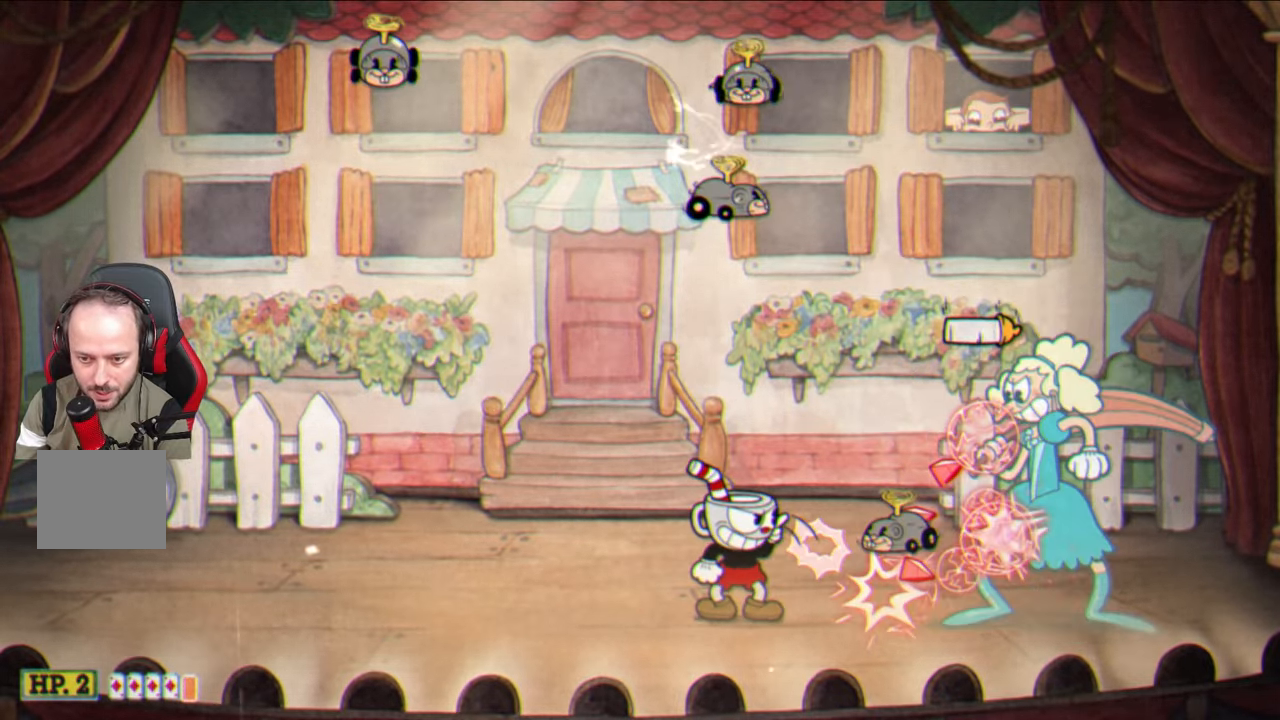
Gameplay with a controller (PlayStation layout); each line is a JSON object with the inputs held at the frame after it. "events" lists button and stick changes between this image and that frame as [ms after this image, input, new state], when the widget could be followed in between.
{"buttons": ["TRIANGLE"], "left_stick": "left", "right_stick": "center", "events": [[383, "left_stick", "left"], [417, "SQUARE", "up"], [500, "TRIANGLE", "down"]]}
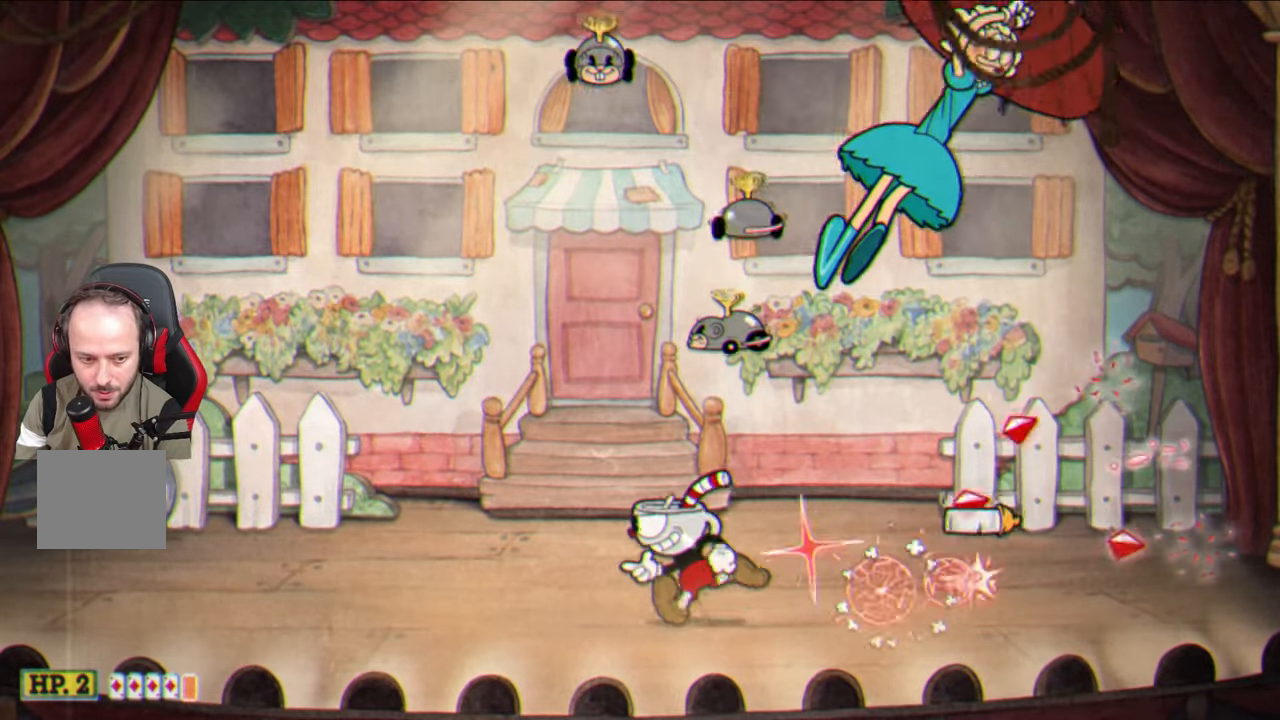
{"buttons": ["L1"], "left_stick": "right", "right_stick": "center", "events": [[233, "TRIANGLE", "up"], [433, "L1", "down"], [467, "left_stick", "right"]]}
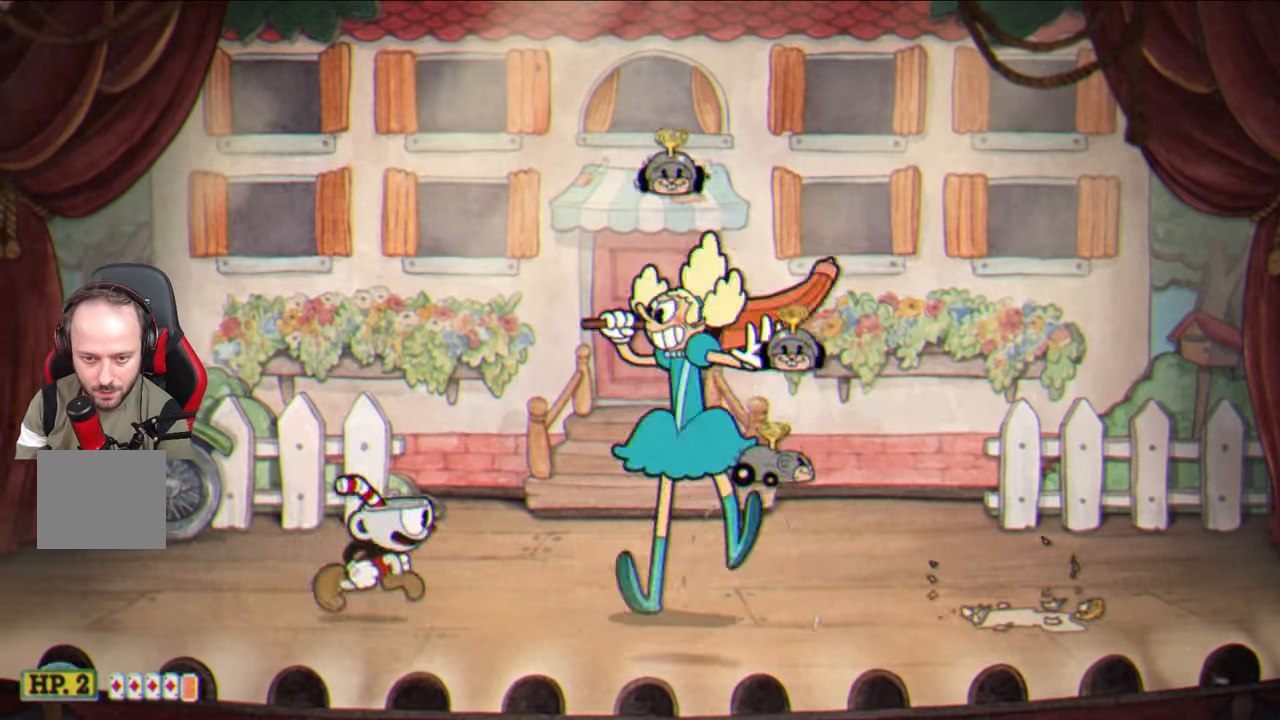
{"buttons": ["SQUARE"], "left_stick": "center", "right_stick": "center", "events": [[33, "L1", "up"], [50, "left_stick", "center"], [67, "CIRCLE", "down"], [167, "CIRCLE", "up"], [400, "SQUARE", "down"]]}
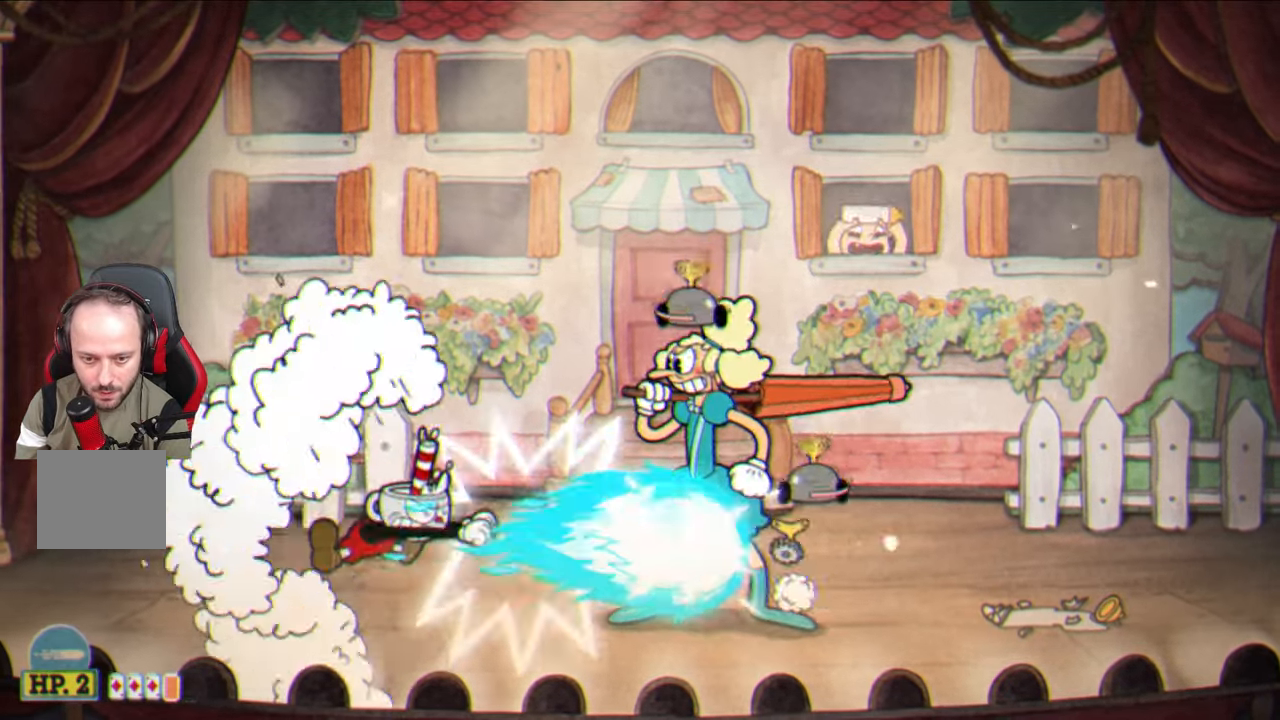
{"buttons": ["SQUARE", "L1"], "left_stick": "center", "right_stick": "center", "events": [[100, "left_stick", "right"], [267, "left_stick", "center"], [400, "L1", "down"]]}
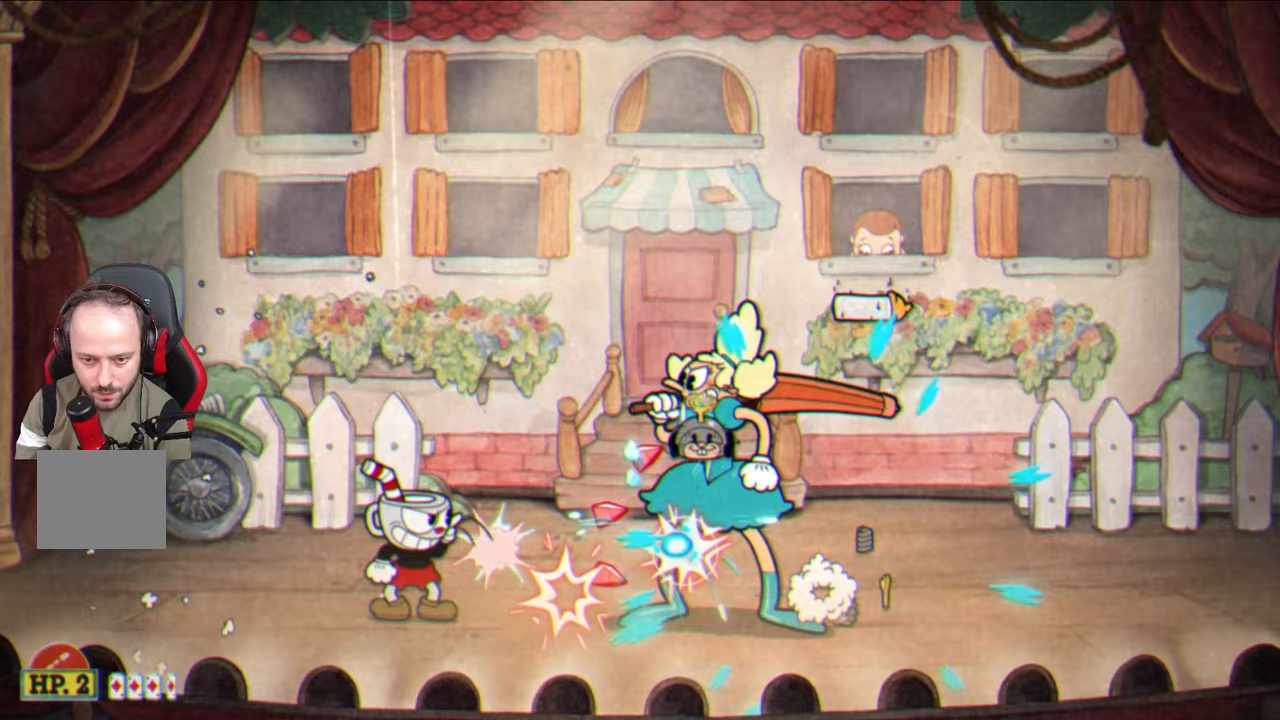
{"buttons": ["SQUARE"], "left_stick": "left", "right_stick": "center", "events": [[17, "L1", "up"], [450, "left_stick", "left"]]}
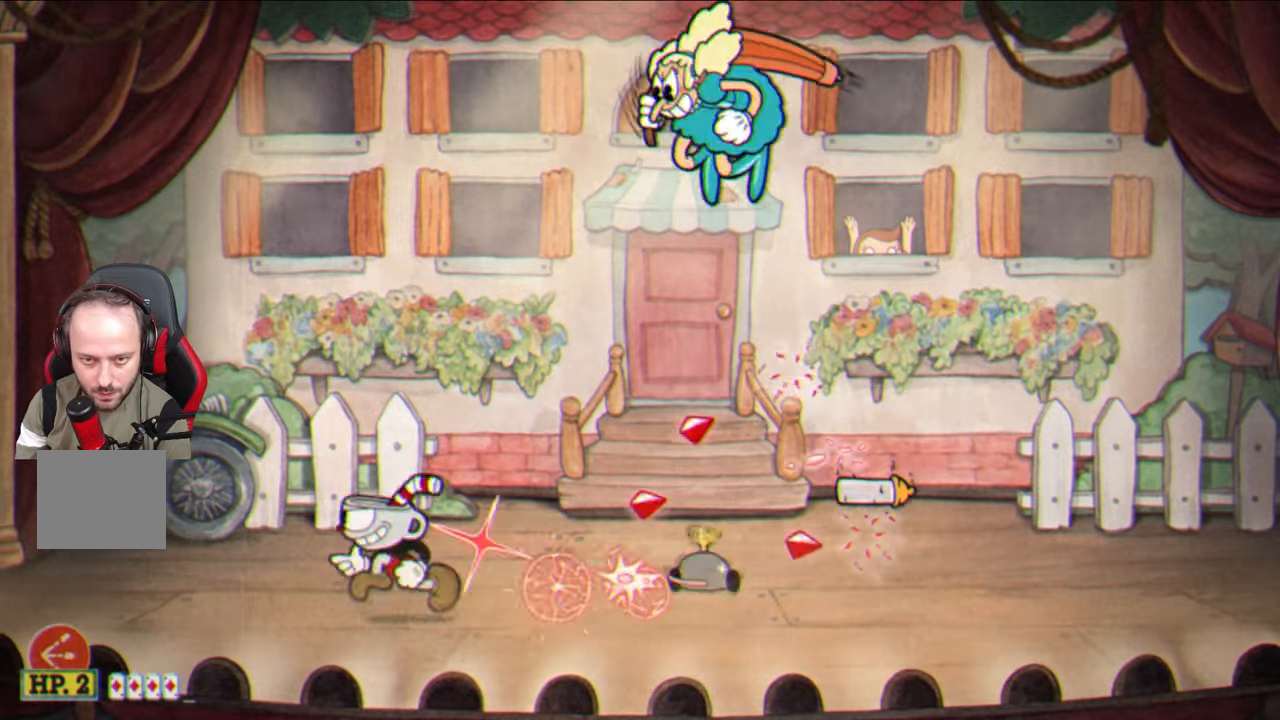
{"buttons": ["SQUARE"], "left_stick": "center", "right_stick": "center", "events": [[217, "left_stick", "center"]]}
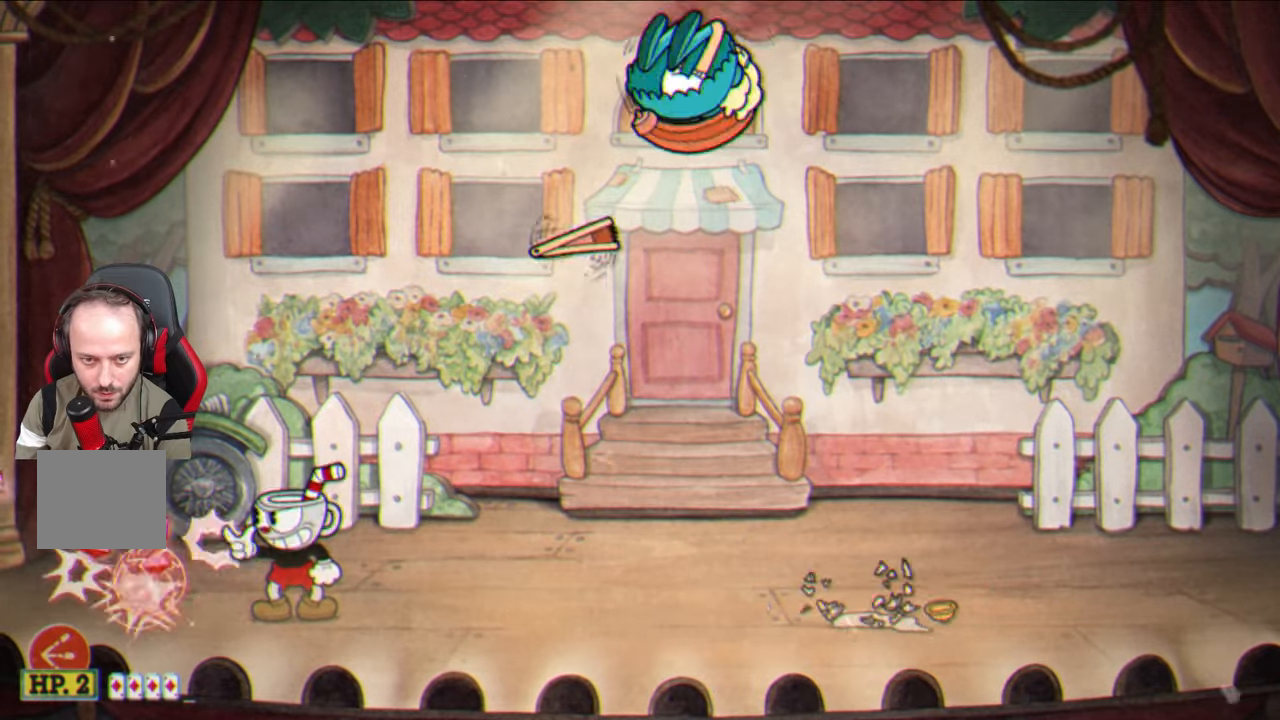
{"buttons": ["CROSS", "SQUARE"], "left_stick": "up-right", "right_stick": "center", "events": [[50, "left_stick", "left"], [250, "left_stick", "center"], [367, "CROSS", "down"], [483, "left_stick", "up-right"]]}
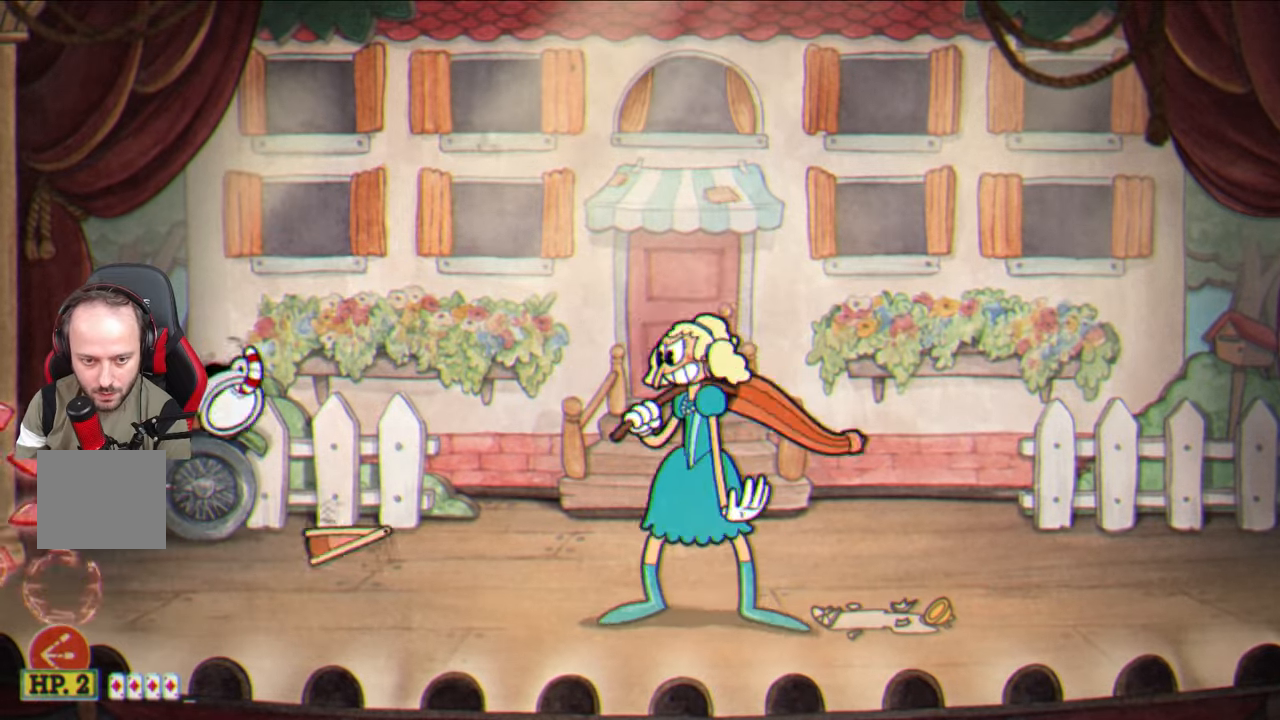
{"buttons": ["SQUARE"], "left_stick": "center", "right_stick": "center", "events": [[117, "CROSS", "up"], [500, "left_stick", "center"]]}
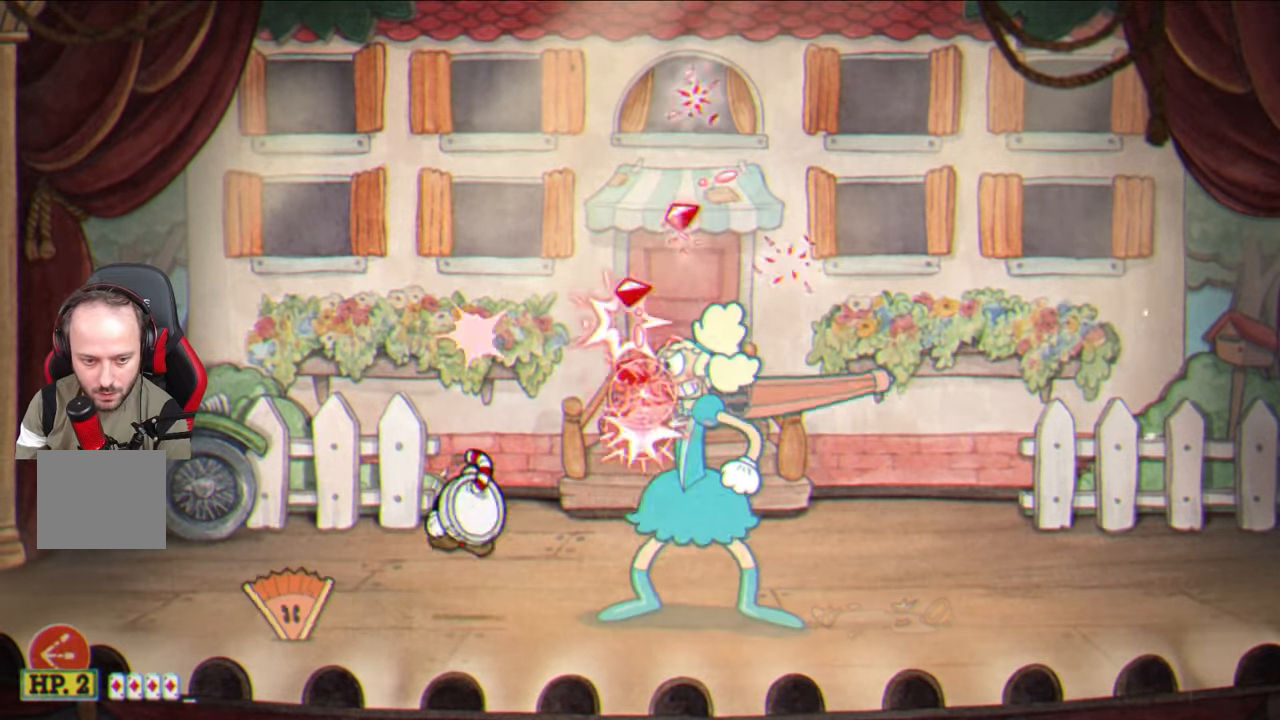
{"buttons": ["SQUARE"], "left_stick": "center", "right_stick": "center", "events": []}
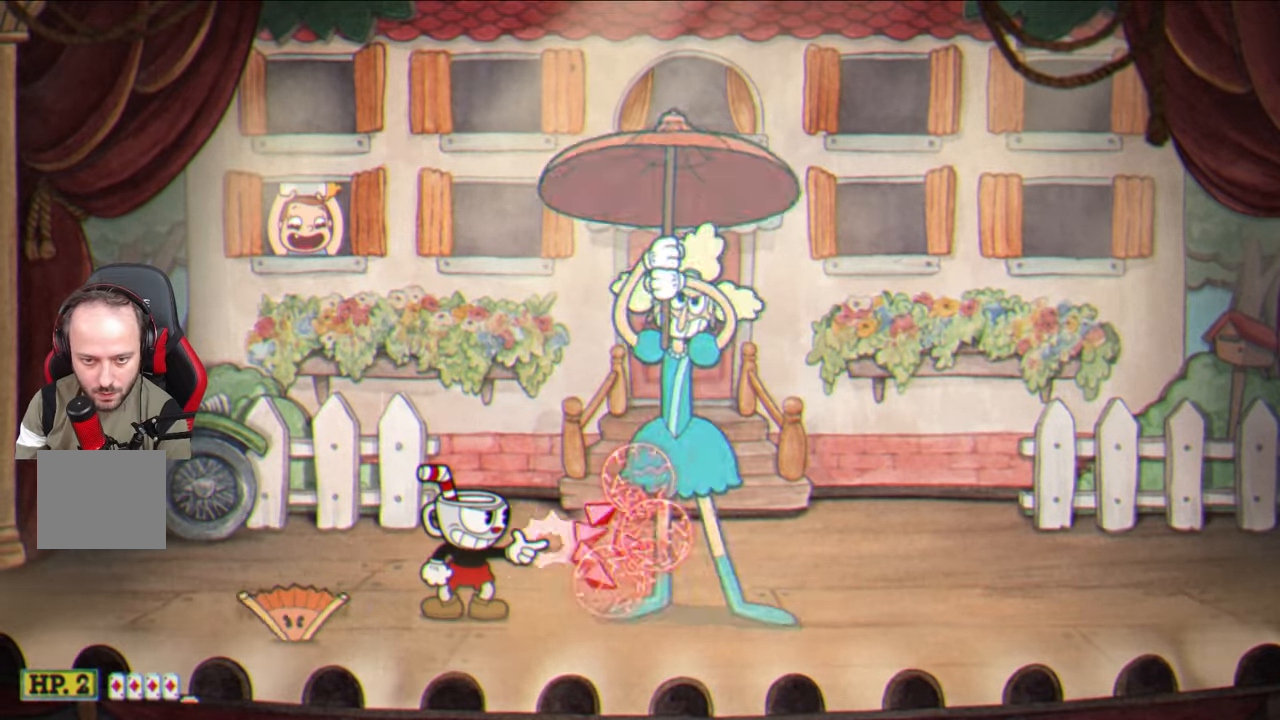
{"buttons": ["SQUARE"], "left_stick": "center", "right_stick": "center", "events": []}
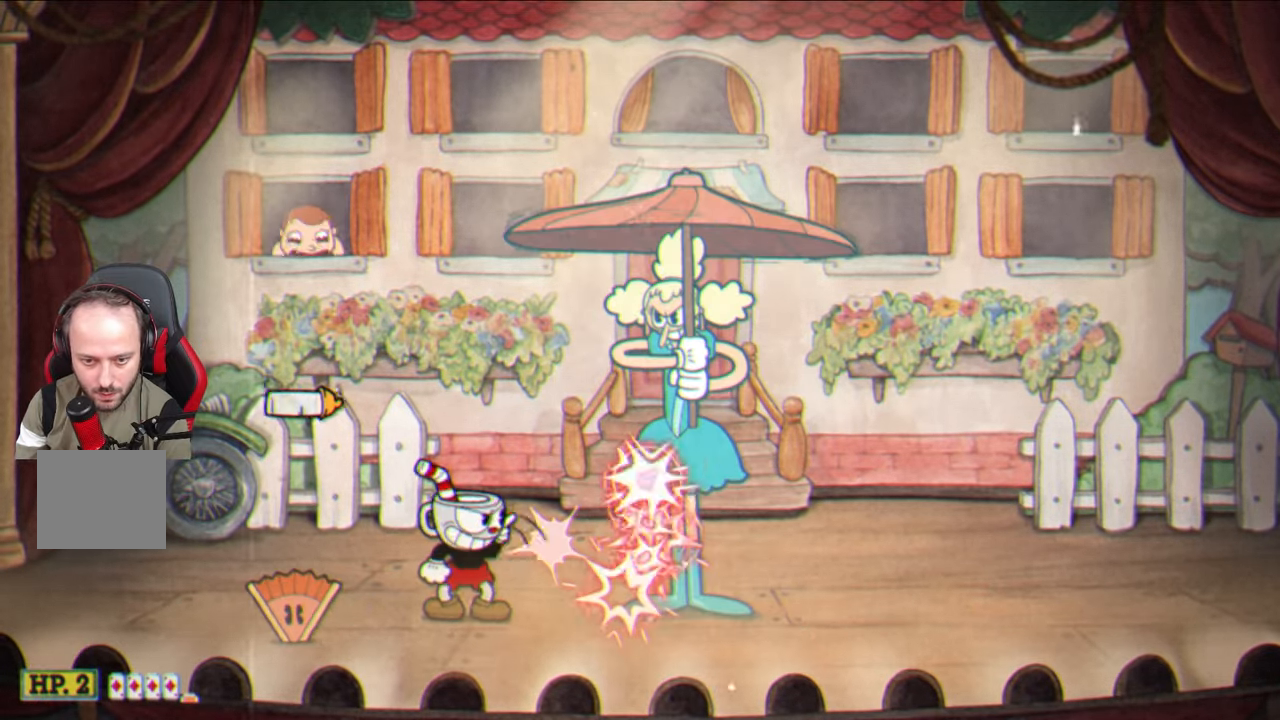
{"buttons": ["SQUARE"], "left_stick": "center", "right_stick": "center", "events": []}
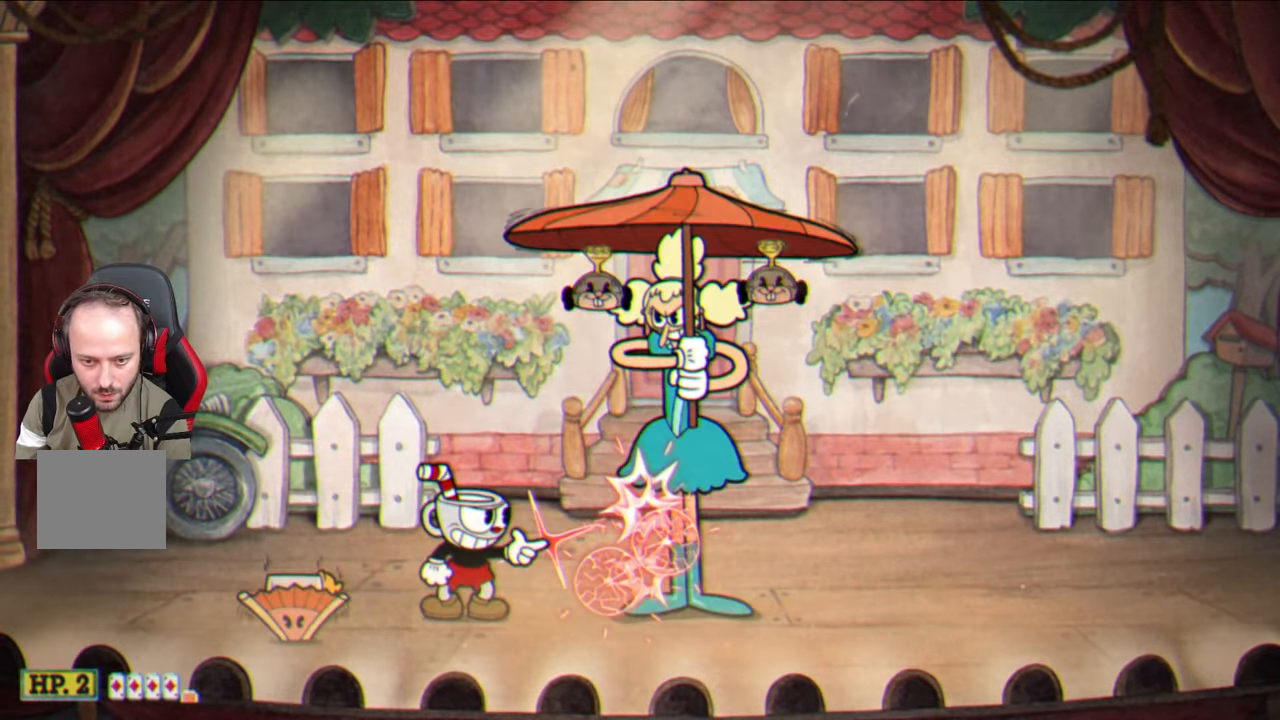
{"buttons": ["SQUARE"], "left_stick": "center", "right_stick": "center", "events": []}
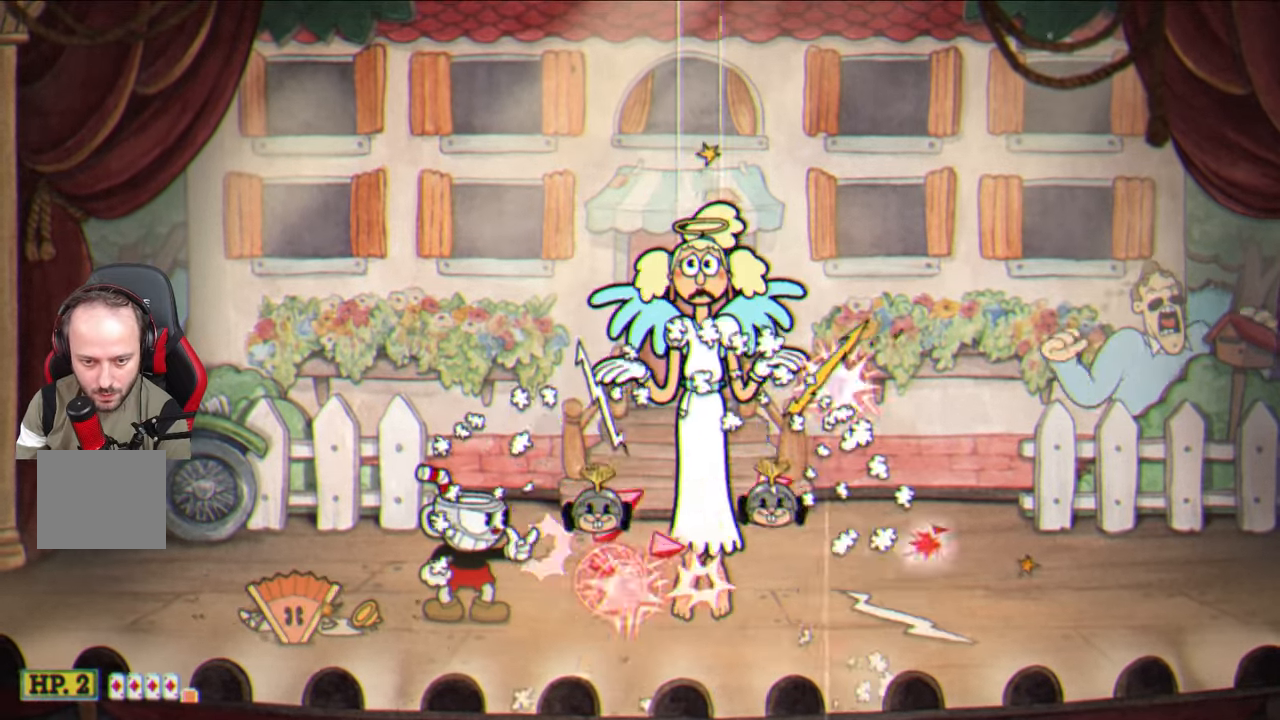
{"buttons": ["SQUARE"], "left_stick": "right", "right_stick": "center", "events": [[267, "CROSS", "down"], [417, "left_stick", "right"], [450, "CROSS", "up"]]}
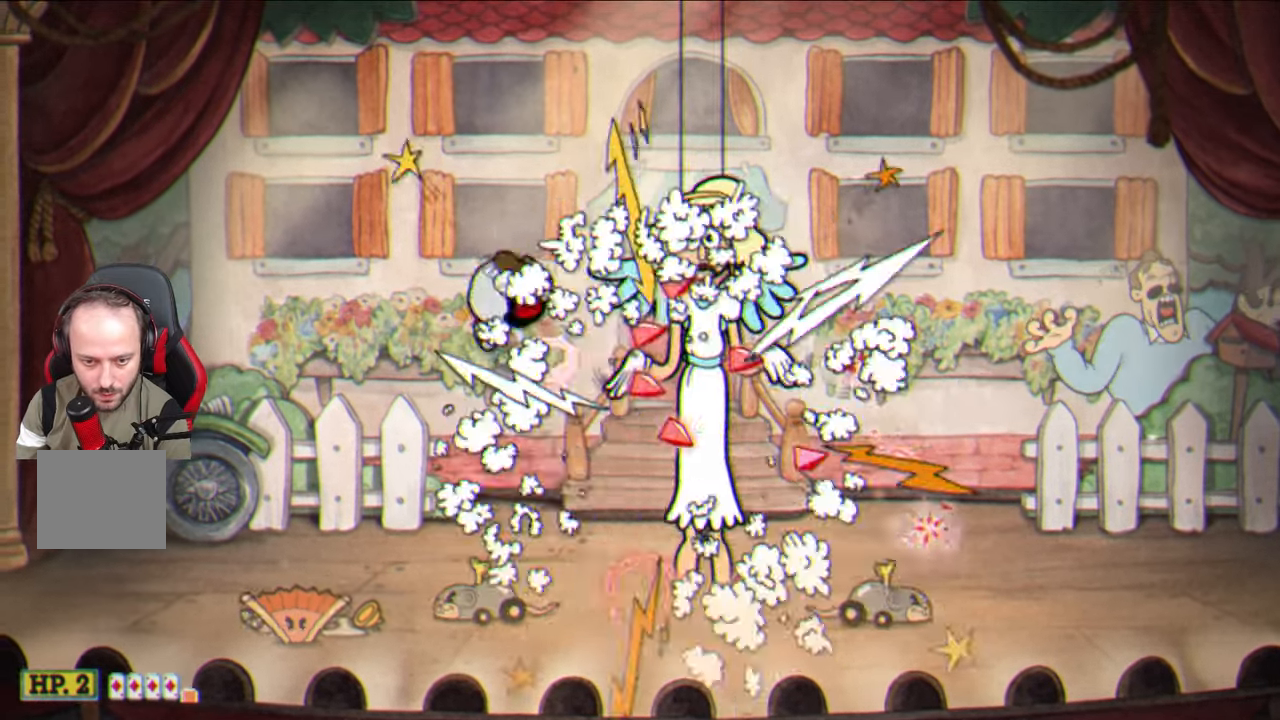
{"buttons": ["SQUARE"], "left_stick": "center", "right_stick": "center", "events": [[67, "left_stick", "center"]]}
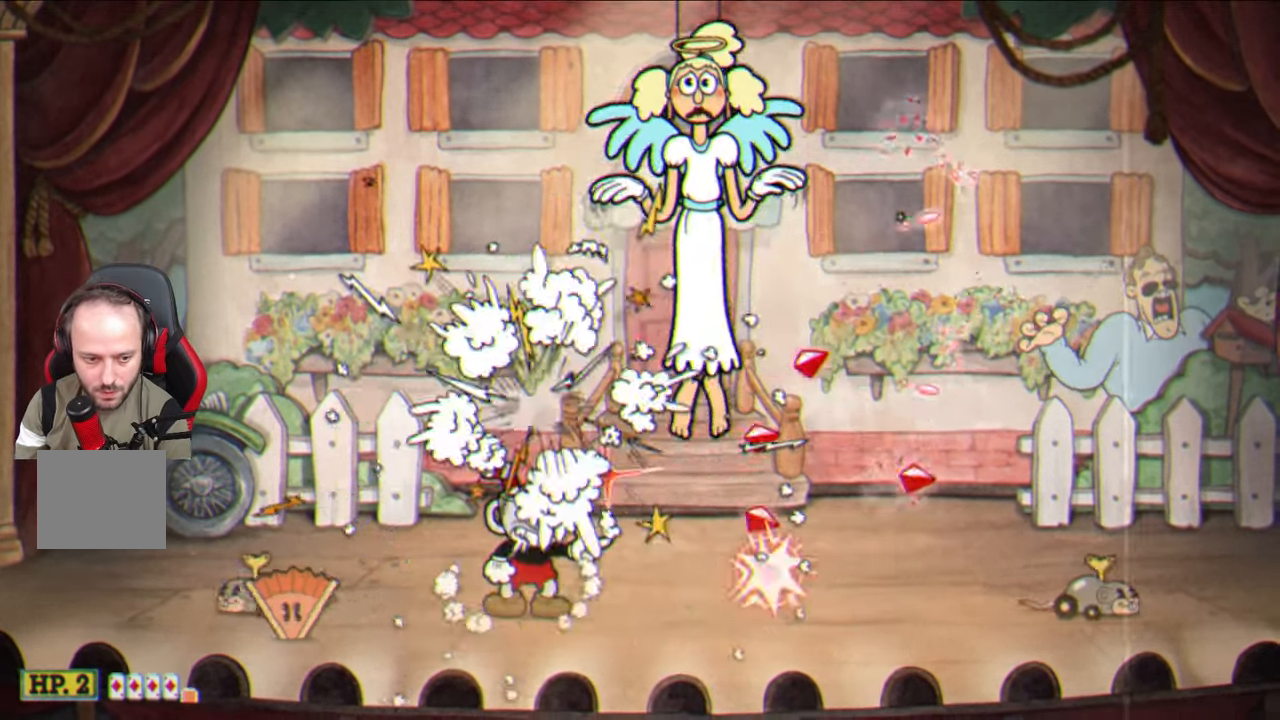
{"buttons": [], "left_stick": "up-right", "right_stick": "center", "events": [[267, "SQUARE", "up"], [450, "CROSS", "down"], [450, "left_stick", "up-right"], [483, "CROSS", "up"]]}
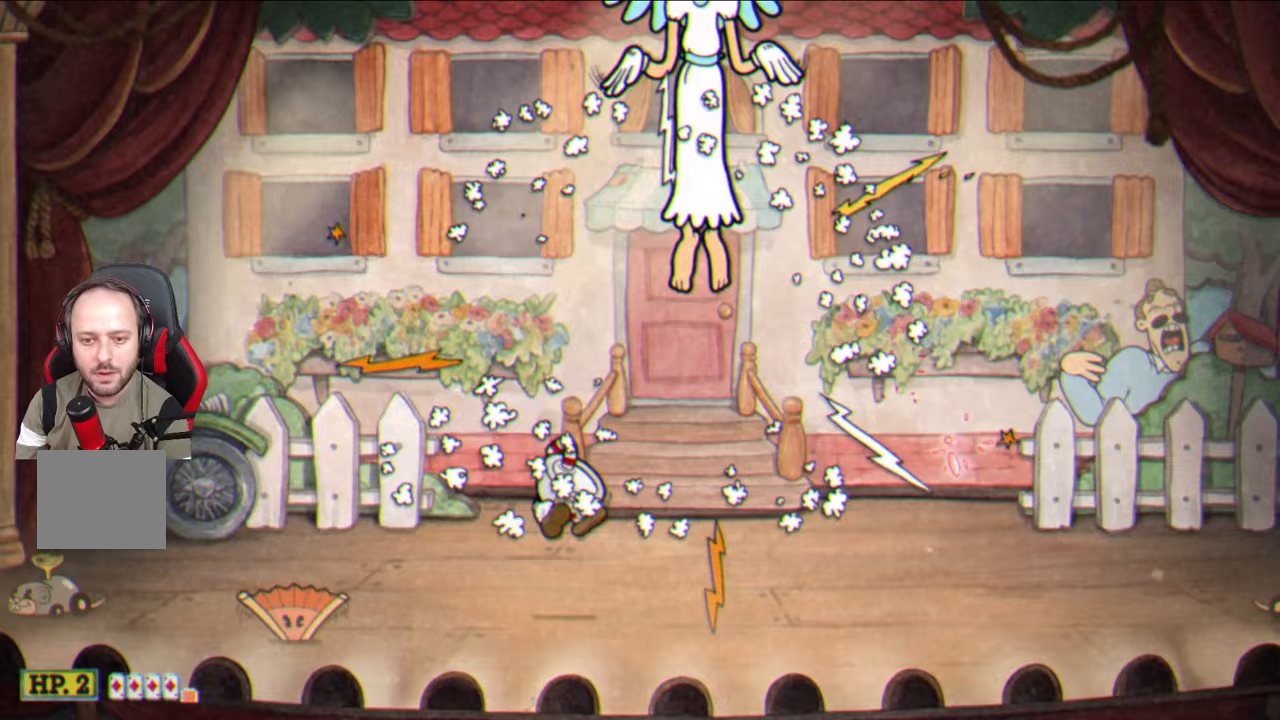
{"buttons": ["CROSS"], "left_stick": "center", "right_stick": "center", "events": [[300, "left_stick", "center"], [483, "CROSS", "down"]]}
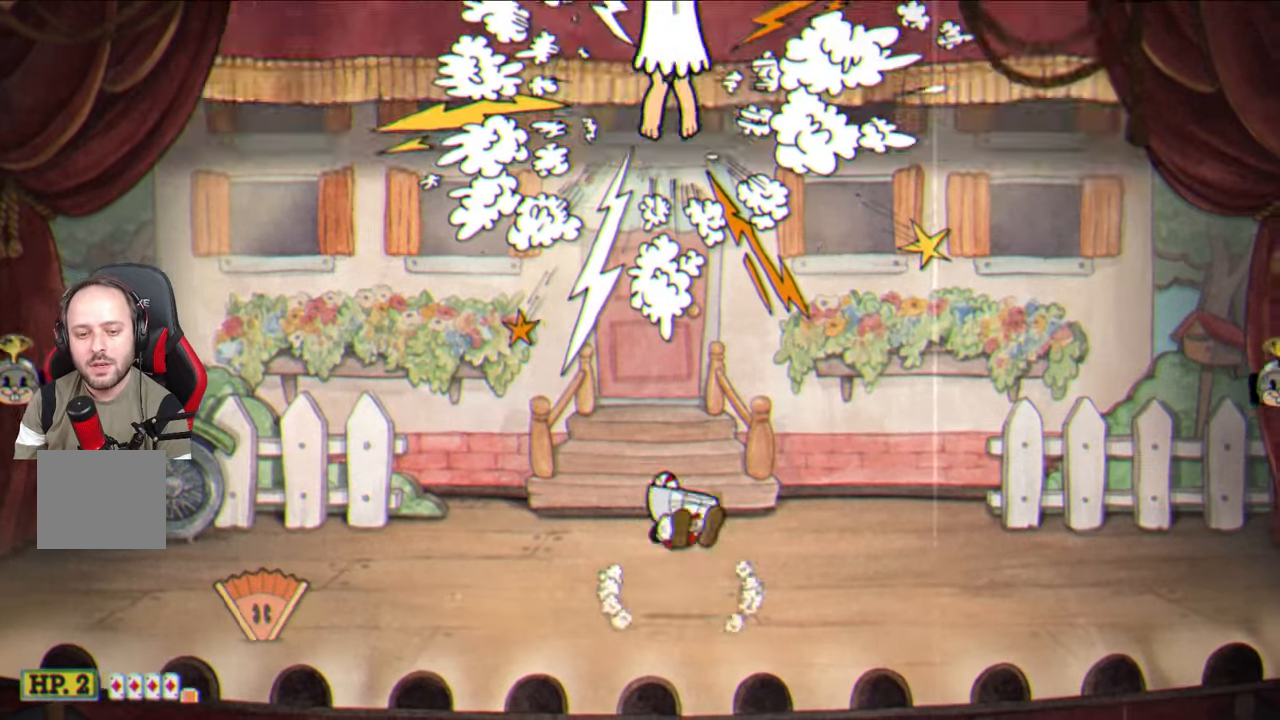
{"buttons": [], "left_stick": "center", "right_stick": "center", "events": [[33, "CROSS", "up"]]}
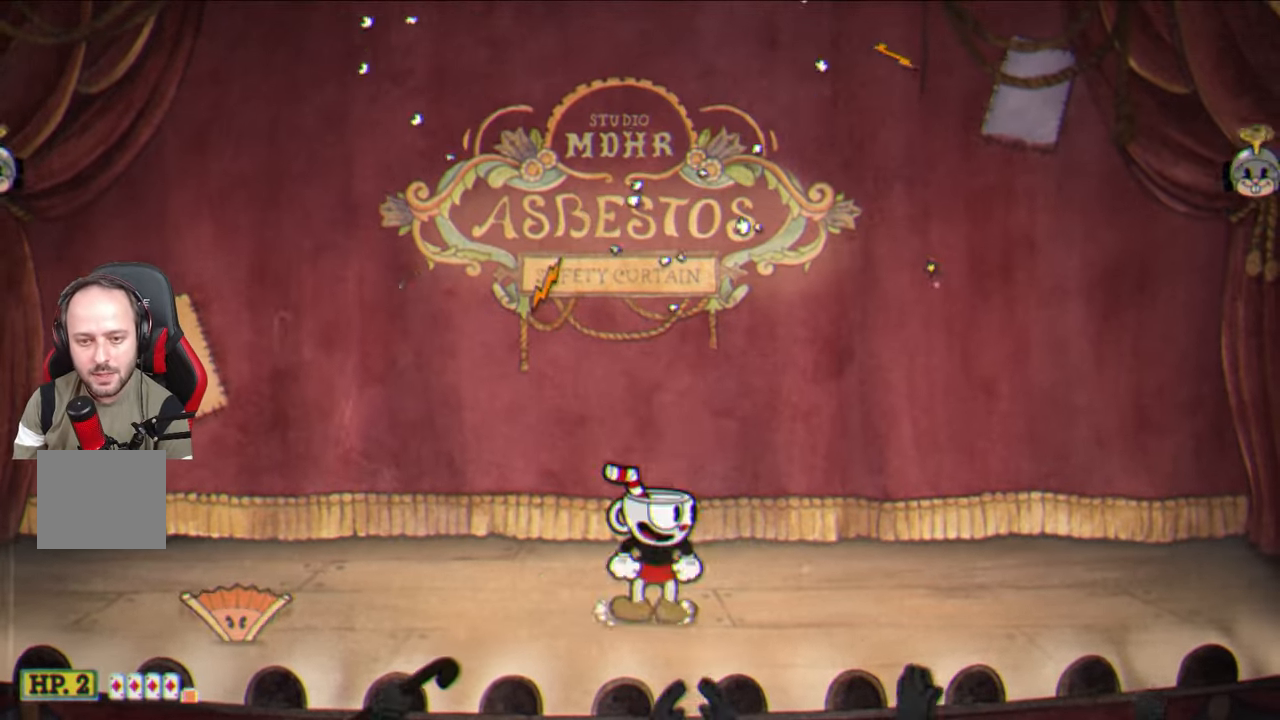
{"buttons": [], "left_stick": "up", "right_stick": "center", "events": [[50, "CROSS", "down"], [67, "left_stick", "up"], [117, "CROSS", "up"], [233, "left_stick", "center"], [450, "left_stick", "up"]]}
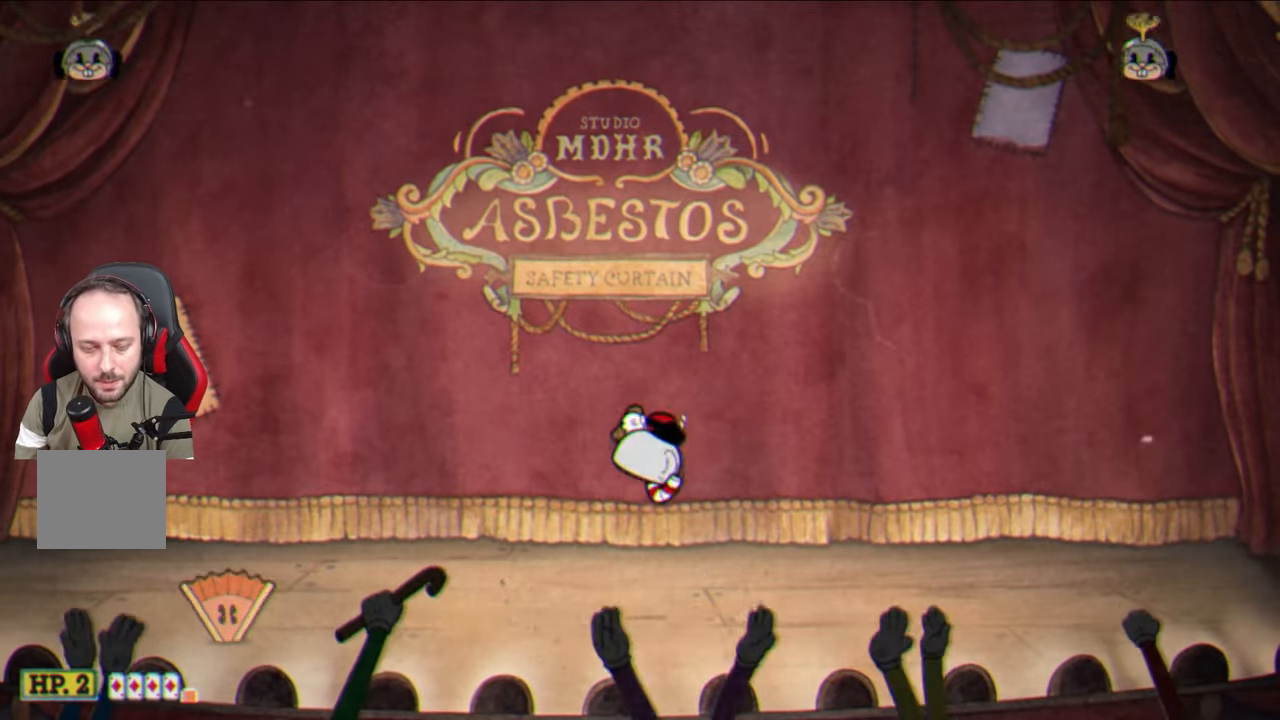
{"buttons": [], "left_stick": "center", "right_stick": "center", "events": [[200, "CROSS", "down"], [267, "CROSS", "up"], [333, "left_stick", "center"]]}
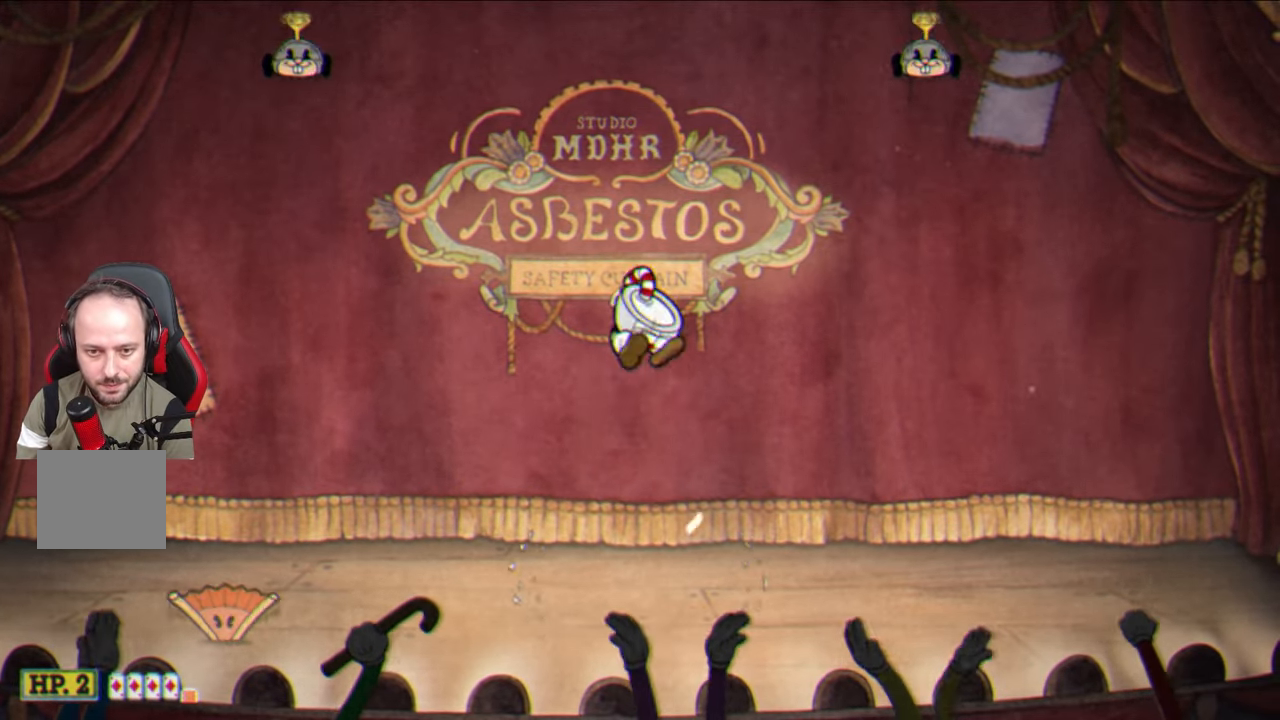
{"buttons": [], "left_stick": "center", "right_stick": "center", "events": [[150, "left_stick", "left"], [250, "left_stick", "center"]]}
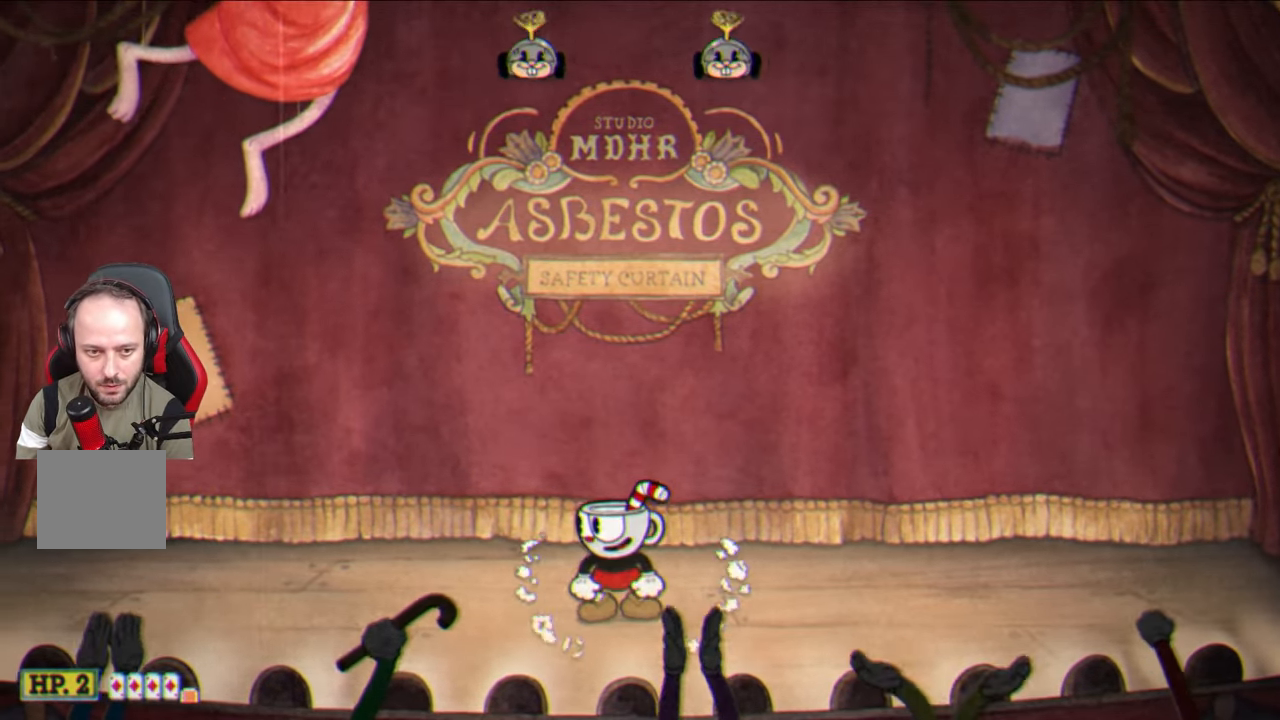
{"buttons": [], "left_stick": "center", "right_stick": "center", "events": [[367, "CROSS", "down"], [417, "CROSS", "up"]]}
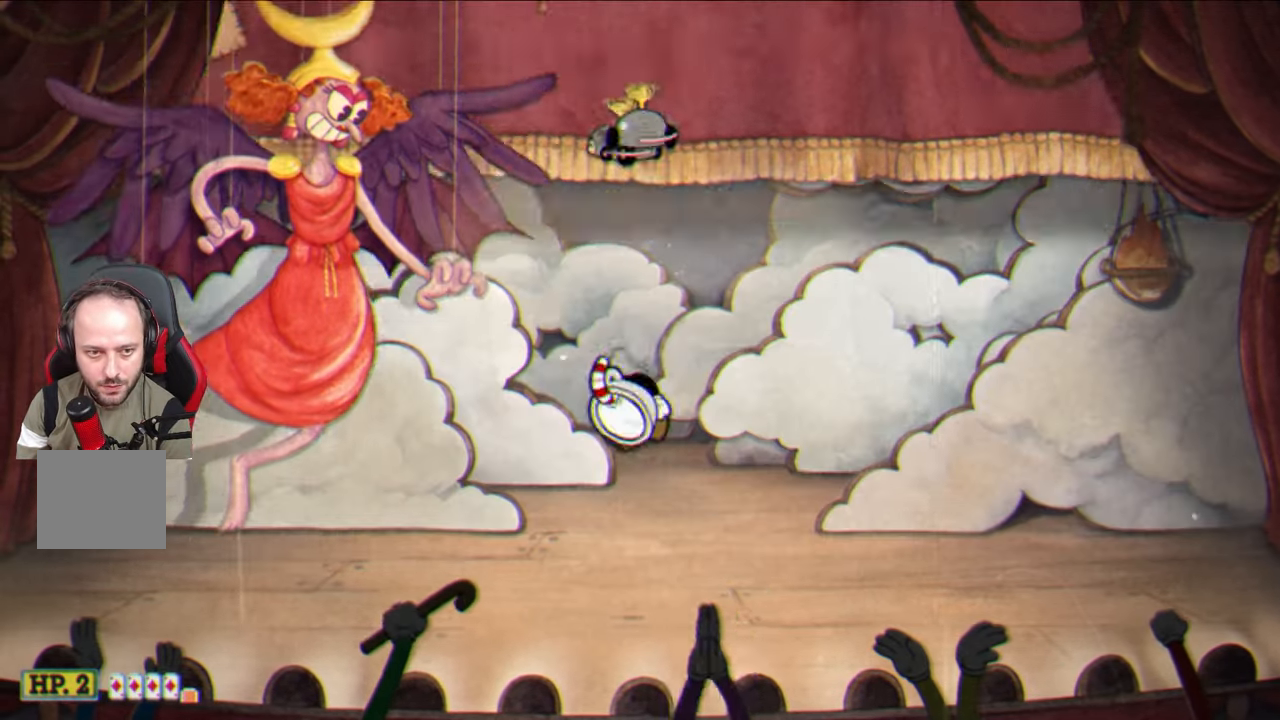
{"buttons": ["SQUARE"], "left_stick": "up-right", "right_stick": "center", "events": [[50, "SQUARE", "down"], [117, "left_stick", "left"], [200, "left_stick", "center"], [450, "left_stick", "up-right"]]}
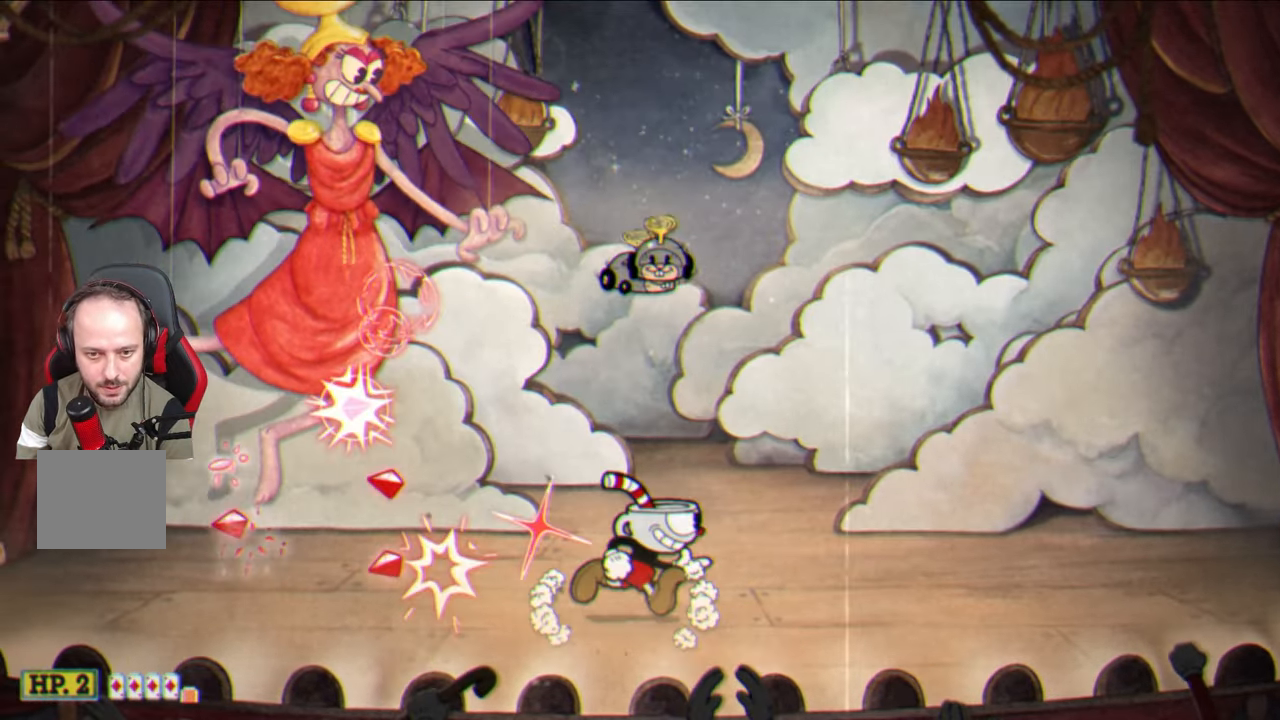
{"buttons": ["CROSS", "SQUARE"], "left_stick": "up-right", "right_stick": "center", "events": [[467, "CROSS", "down"]]}
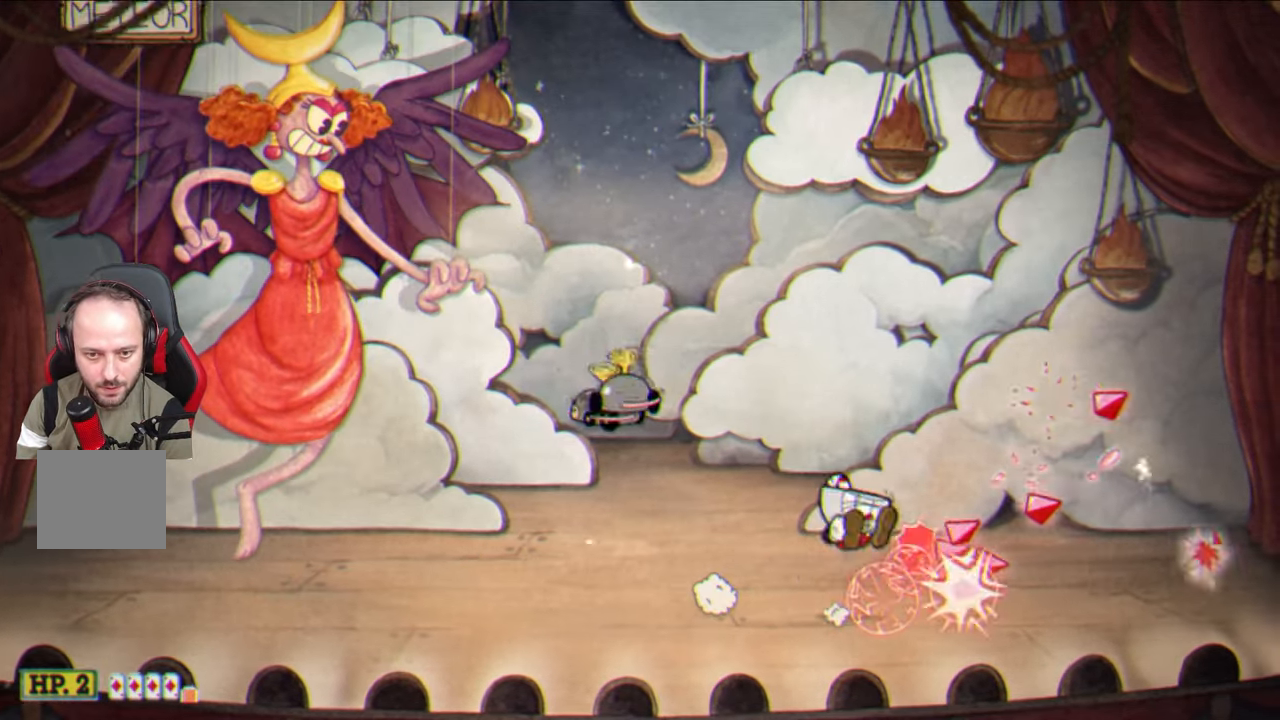
{"buttons": ["SQUARE"], "left_stick": "center", "right_stick": "center", "events": [[33, "left_stick", "up-left"], [50, "L1", "down"], [100, "CROSS", "up"], [117, "left_stick", "center"], [133, "L1", "up"], [133, "SQUARE", "up"], [217, "CIRCLE", "down"], [333, "CIRCLE", "up"], [417, "SQUARE", "down"]]}
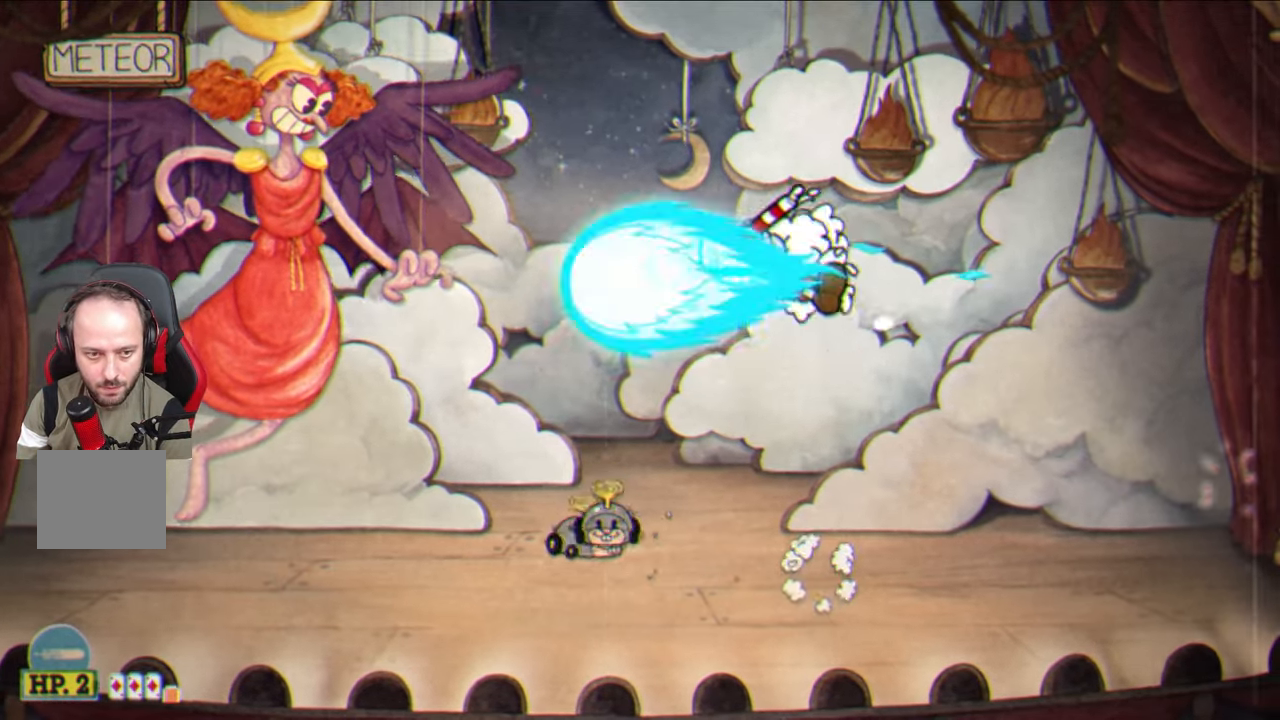
{"buttons": ["SQUARE"], "left_stick": "center", "right_stick": "center", "events": []}
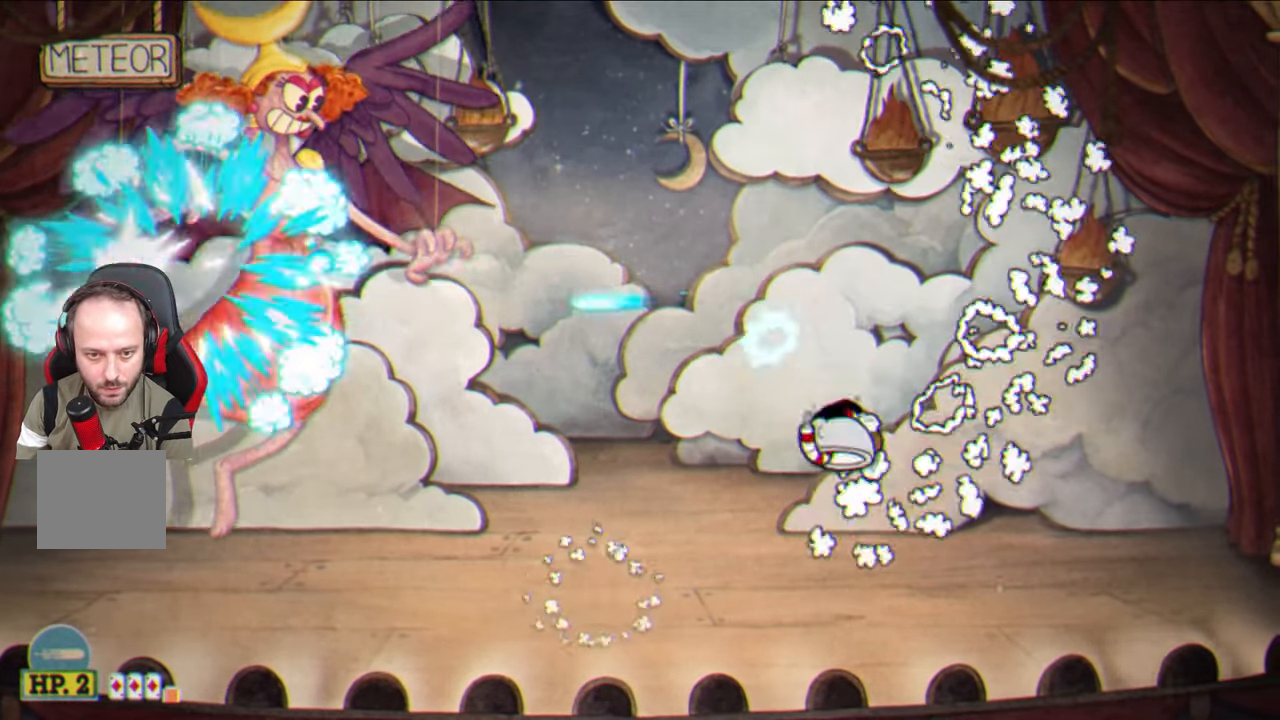
{"buttons": ["SQUARE", "L1"], "left_stick": "left", "right_stick": "center", "events": [[150, "CROSS", "down"], [150, "left_stick", "up-left"], [267, "left_stick", "left"], [283, "CROSS", "up"], [417, "L1", "down"]]}
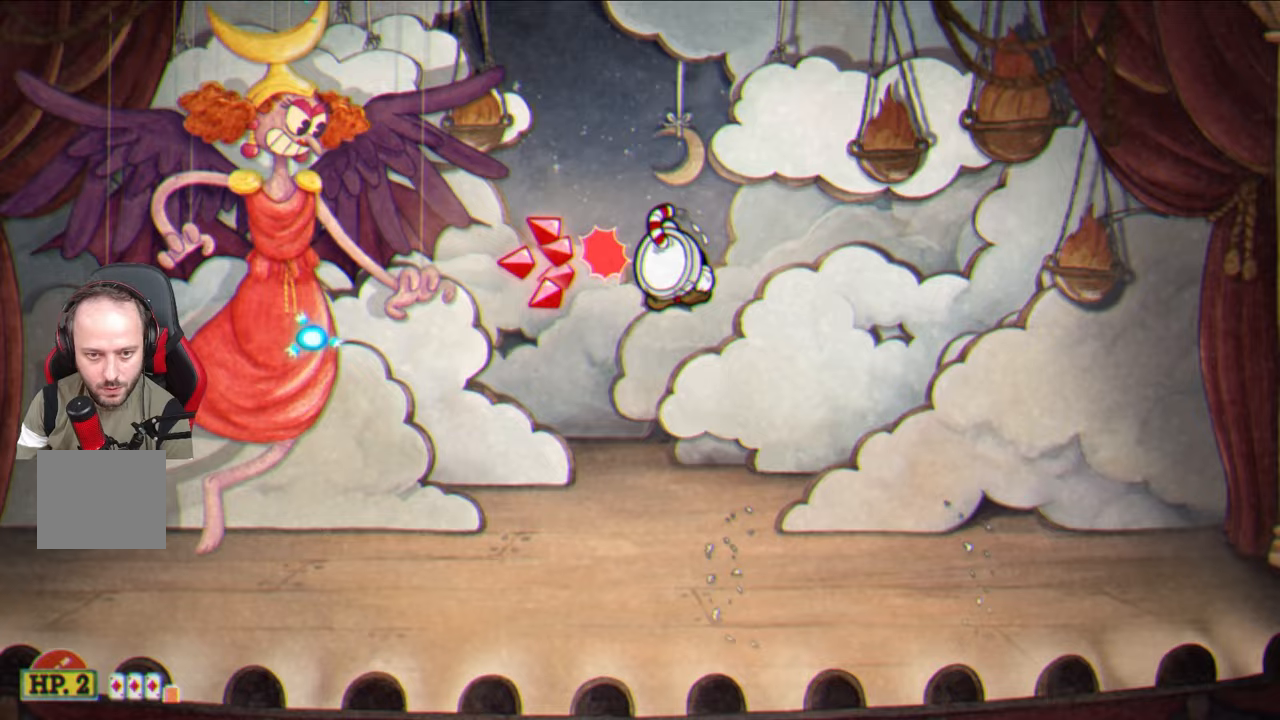
{"buttons": ["CROSS", "SQUARE"], "left_stick": "center", "right_stick": "center", "events": [[17, "L1", "up"], [17, "left_stick", "center"], [217, "left_stick", "up-left"], [383, "CROSS", "down"], [483, "left_stick", "center"]]}
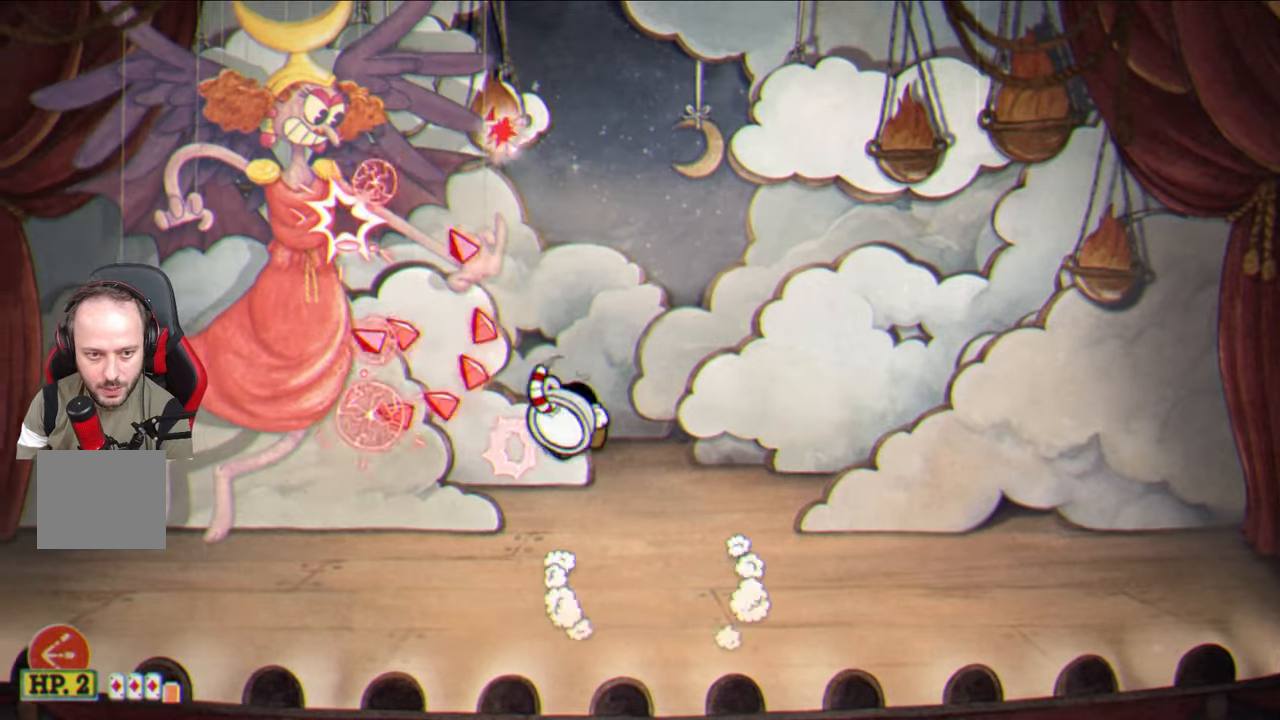
{"buttons": ["SQUARE"], "left_stick": "up-right", "right_stick": "center", "events": [[17, "CROSS", "up"], [117, "left_stick", "left"], [267, "left_stick", "center"], [467, "left_stick", "up-right"]]}
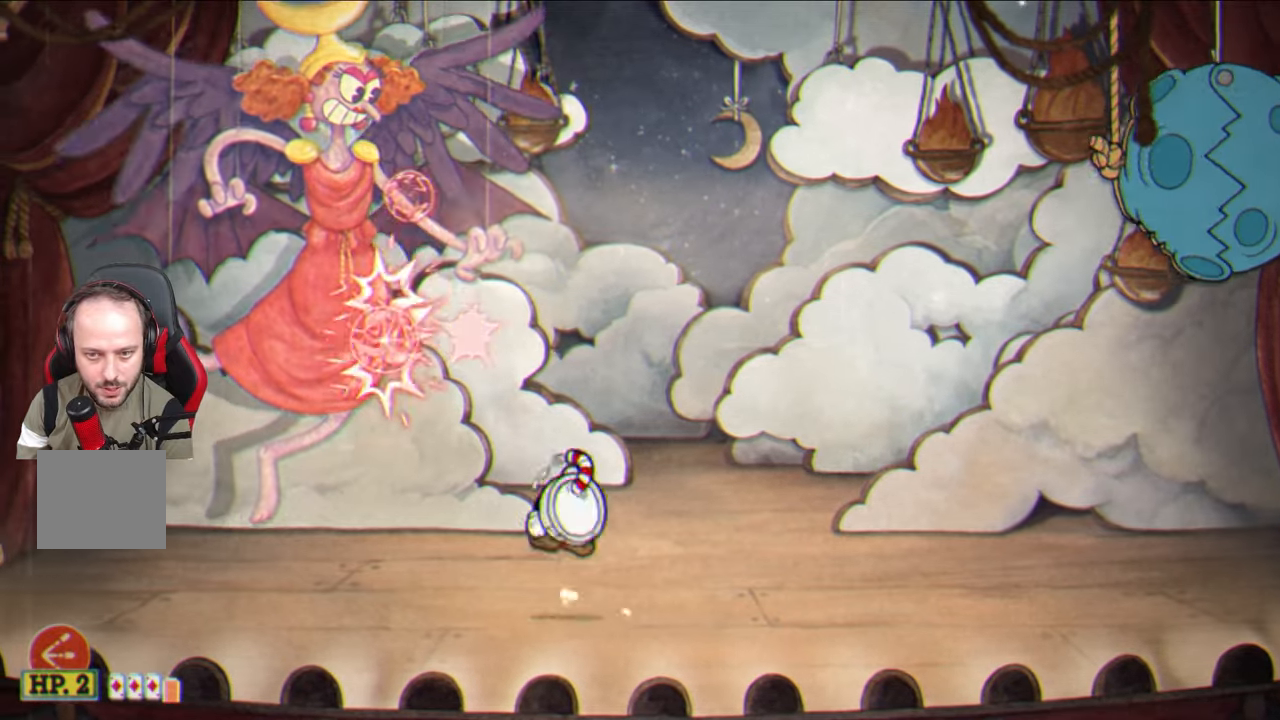
{"buttons": ["SQUARE"], "left_stick": "up-right", "right_stick": "center", "events": [[300, "CROSS", "down"], [433, "CROSS", "up"]]}
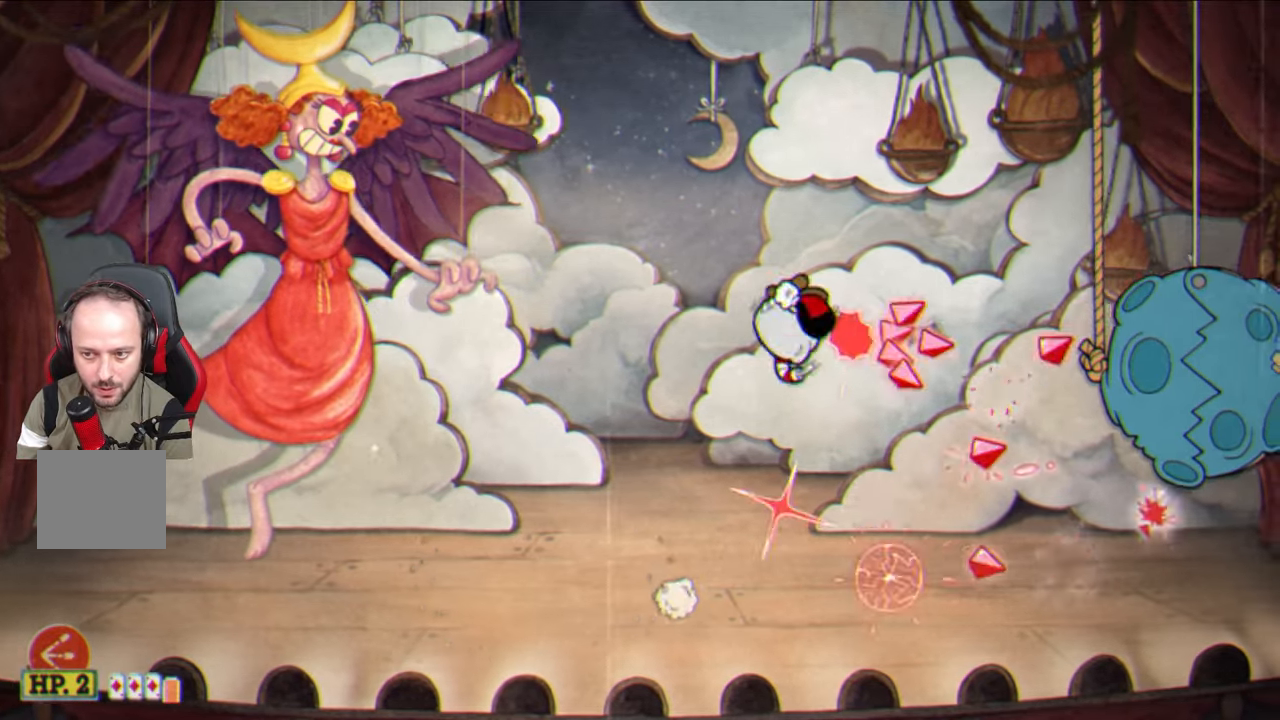
{"buttons": ["SQUARE"], "left_stick": "center", "right_stick": "center", "events": [[467, "left_stick", "center"]]}